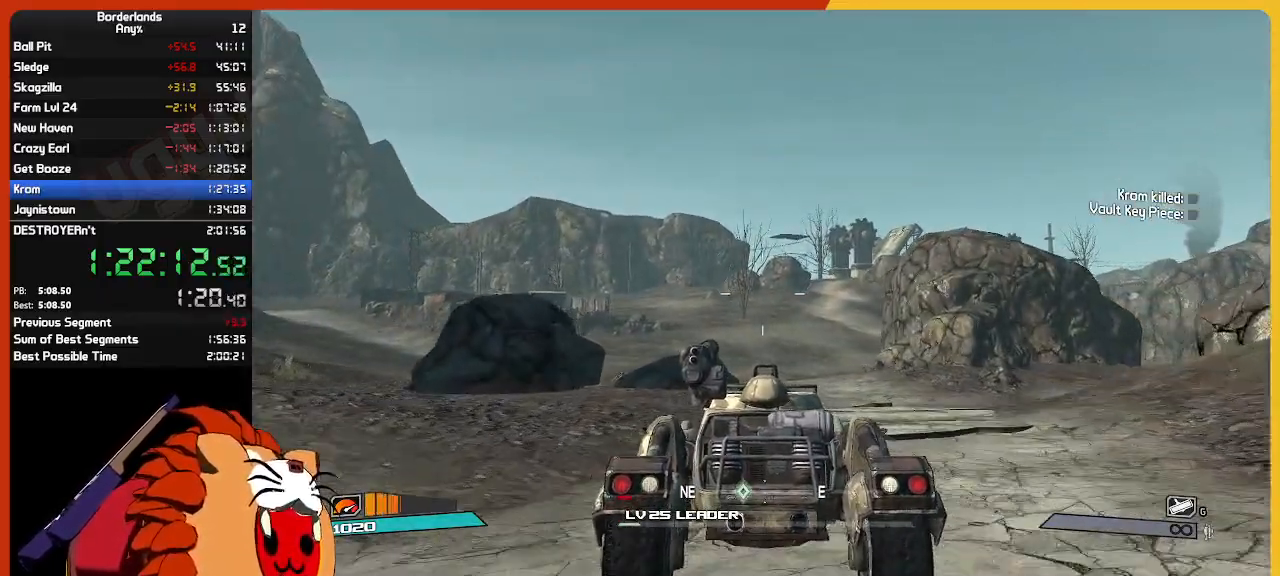
Gameplay with keyboard and mouse; each line is a JSON object with the keys and mouse buttons held at the frame after it. "events" lists presses ("down") and releases ("up") of "1", "2", "3", "4", "5", "a", "alt", "c", "ctrl", "d", "down", "e", "escape", "f", "g", "left", "q", "r", "return", "right", "s", "shift", "space", "t", "tab", "up", "v", "w", "x", "z", "mouse_left", "mouse_wheel" and "mouse_right" between this image and that frame as [ms after this image, input, new state], when the widget could be followed in between. "mouse_left", "mouse_wheel", "mouse_right" = the "left", "wheel", "right" buttons of the "mouse" list. No other keys are recorded. "wheel" means that the mouse wheel is clicked or scrolled. "mouse_move" is the direction in which the mouse moves at that frame (one of eight, or "still"), when it could be read.
{"keys": ["w"], "mouse": [], "mouse_move": "still", "events": []}
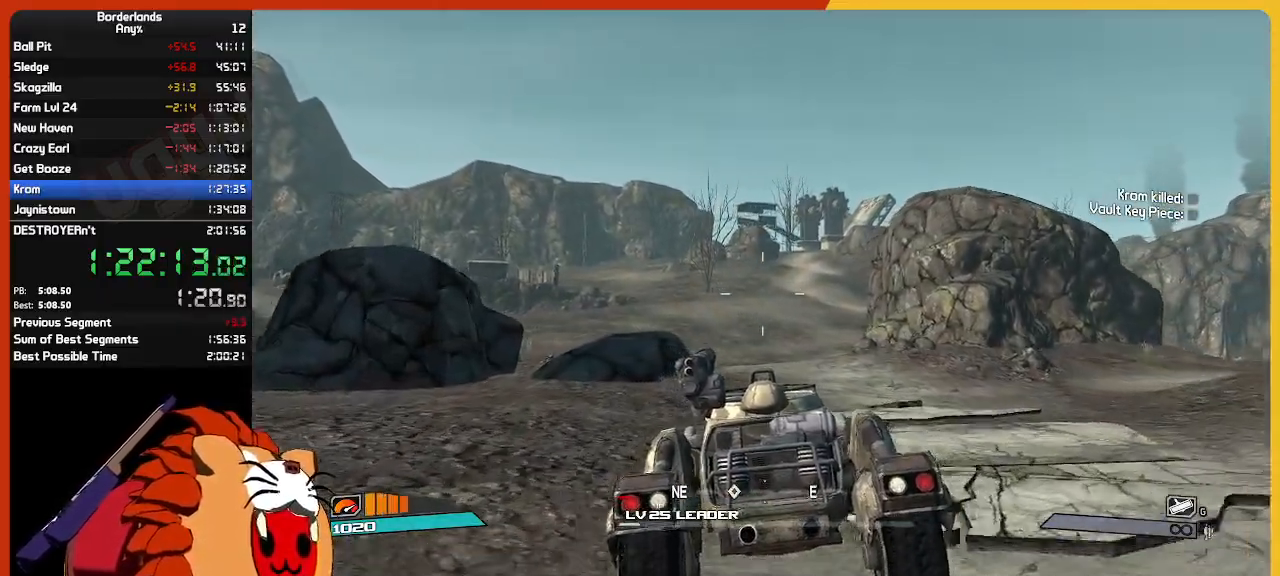
{"keys": ["w"], "mouse": [], "mouse_move": "still", "events": []}
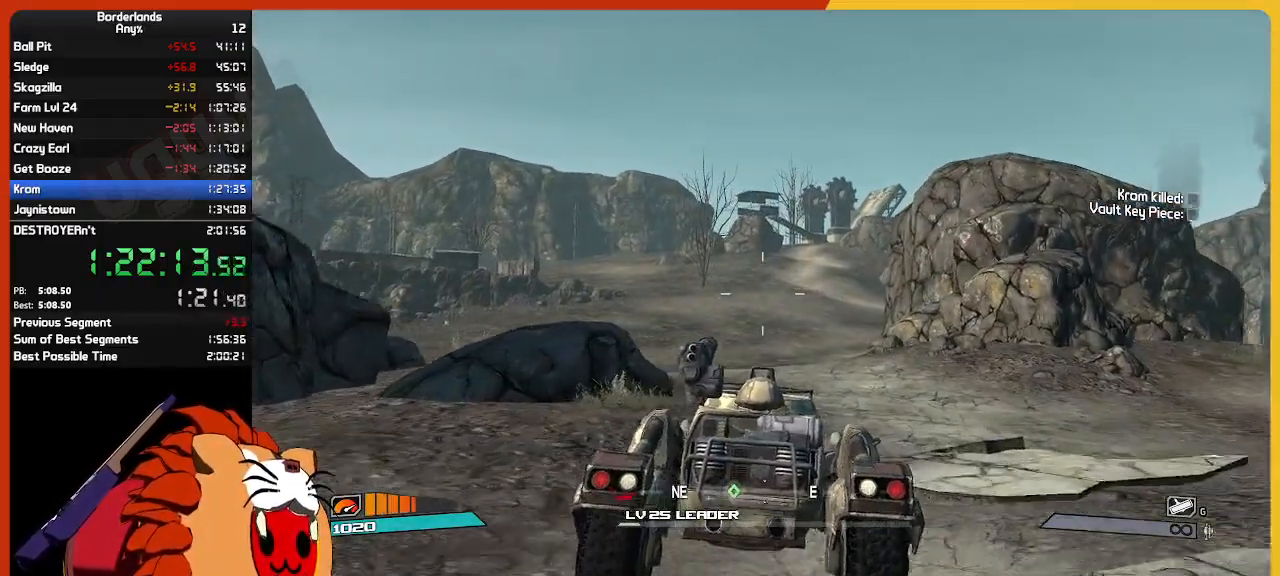
{"keys": ["w"], "mouse": [], "mouse_move": "still", "events": []}
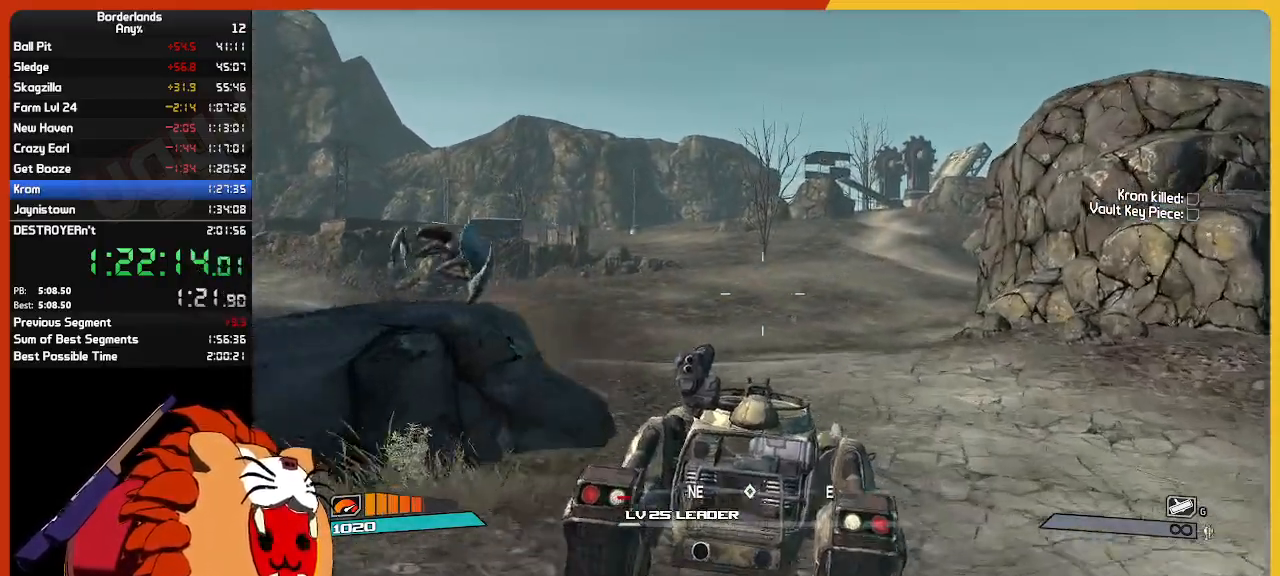
{"keys": ["w"], "mouse": [], "mouse_move": "still", "events": []}
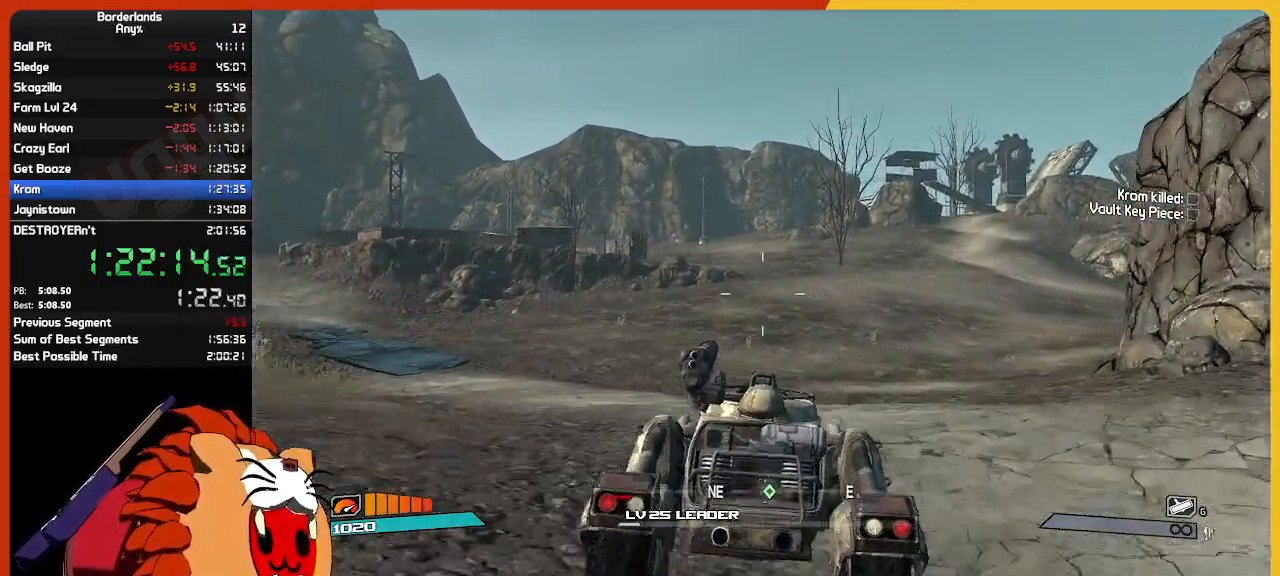
{"keys": ["w"], "mouse": [], "mouse_move": "still", "events": []}
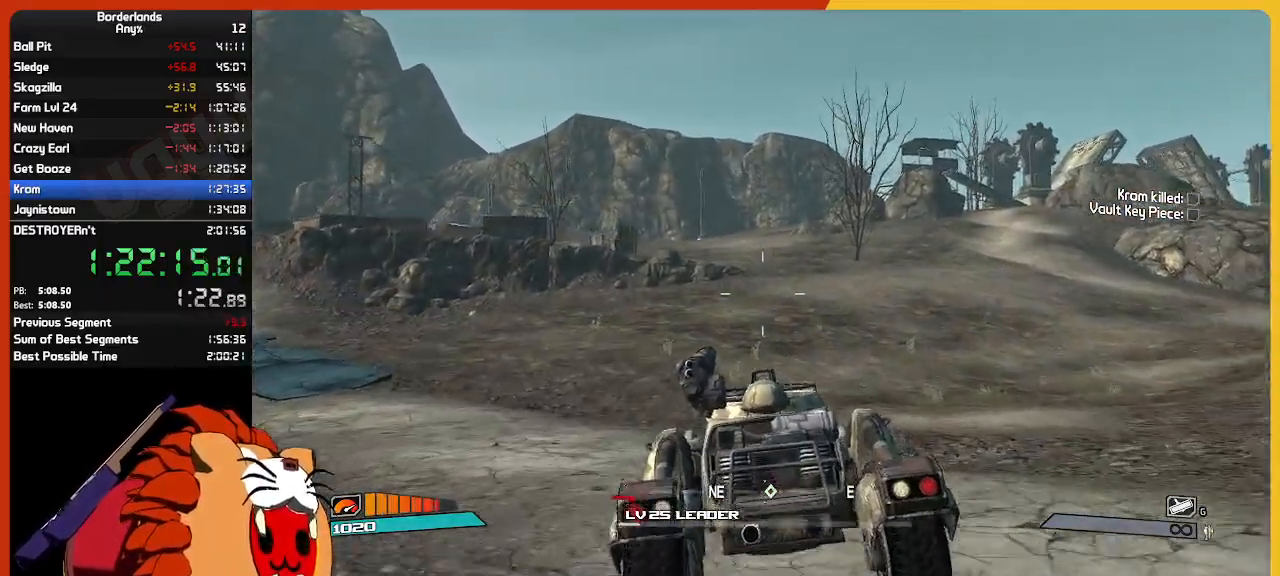
{"keys": ["w"], "mouse": [], "mouse_move": "still", "events": [[183, "mouse_wheel", "down"], [233, "mouse_wheel", "up"]]}
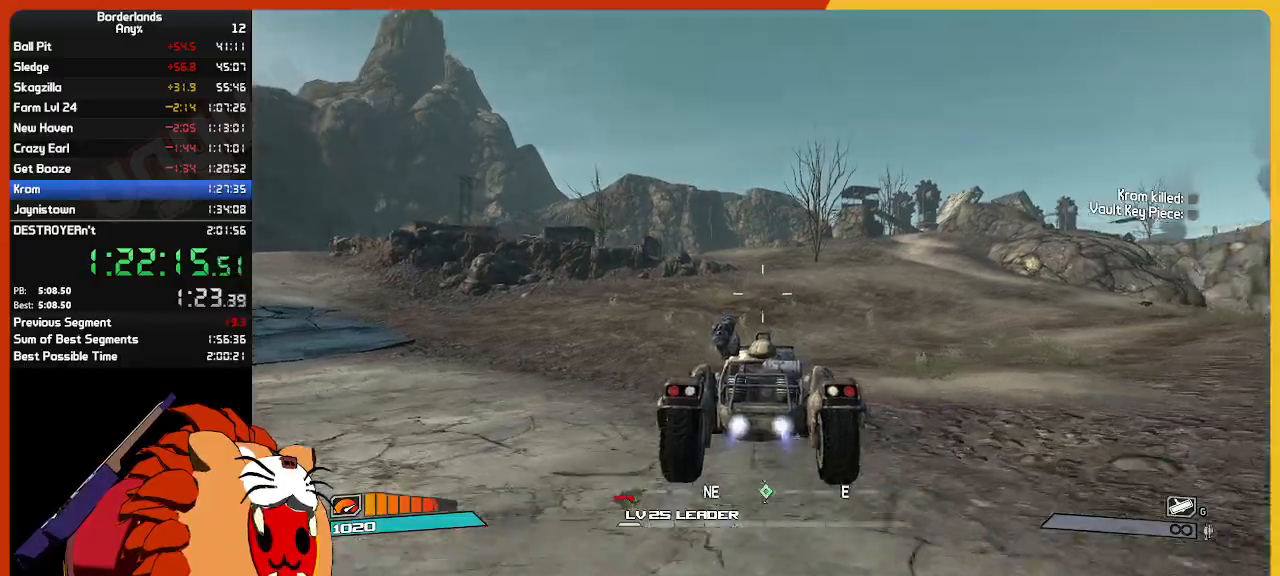
{"keys": ["w"], "mouse": [], "mouse_move": "still", "events": []}
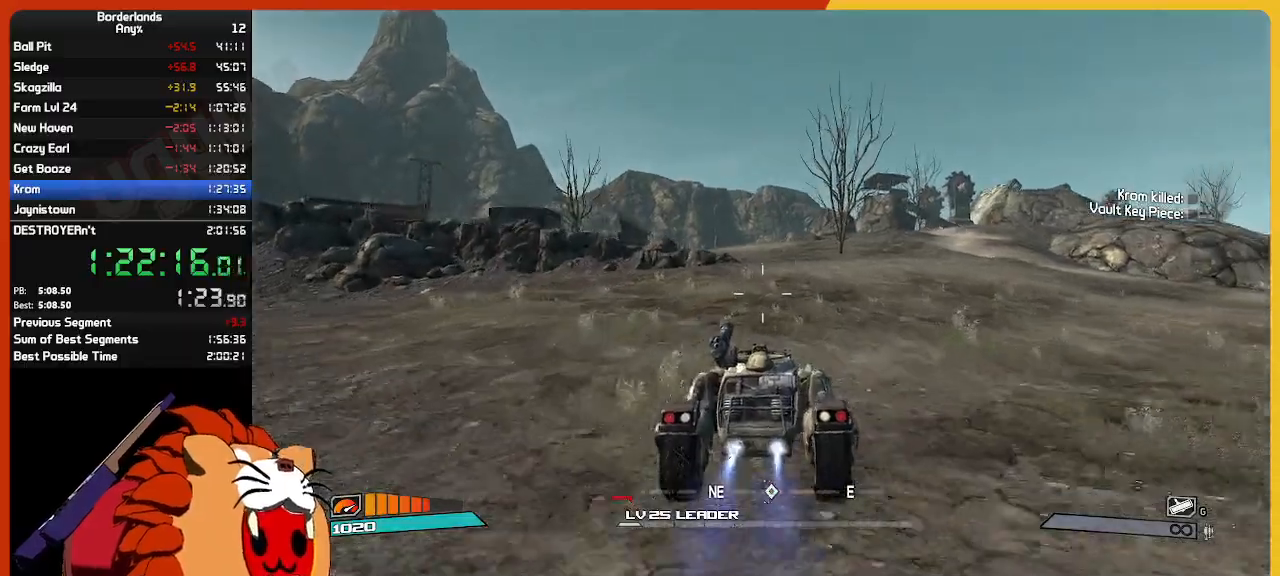
{"keys": ["w"], "mouse": [], "mouse_move": "still", "events": []}
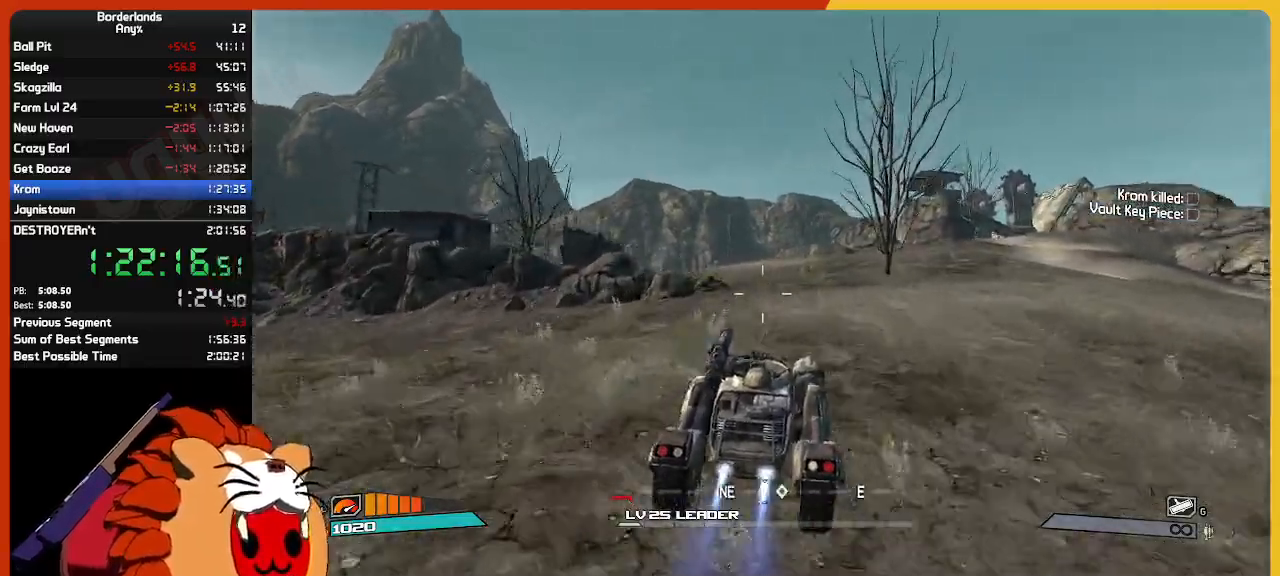
{"keys": ["w"], "mouse": [], "mouse_move": "still", "events": []}
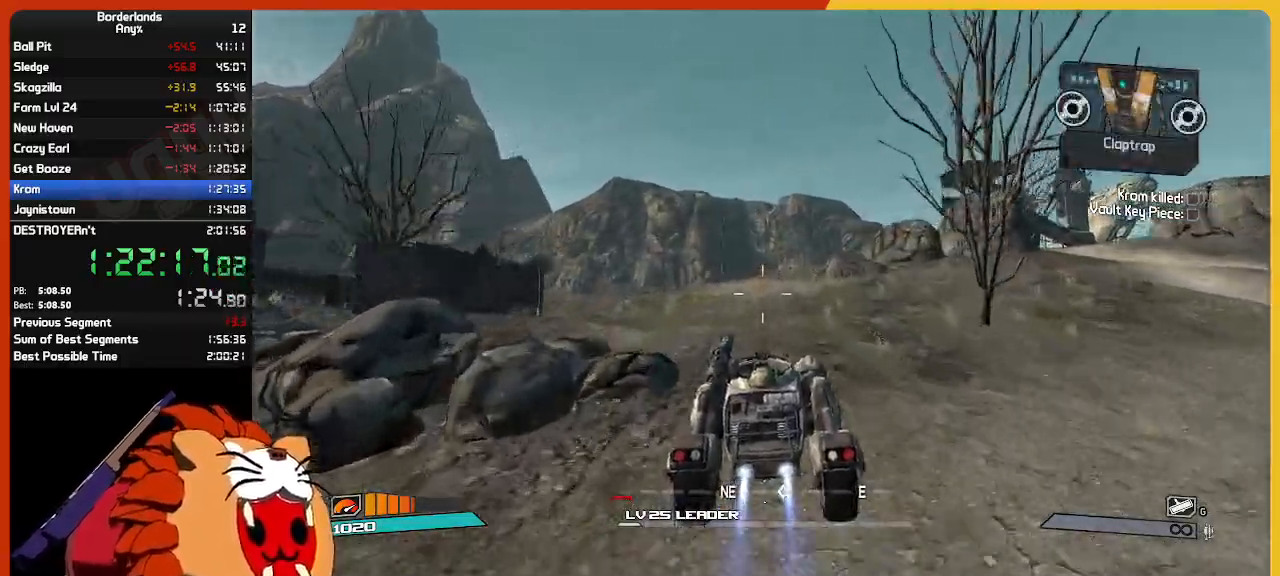
{"keys": ["w"], "mouse": [], "mouse_move": "still", "events": []}
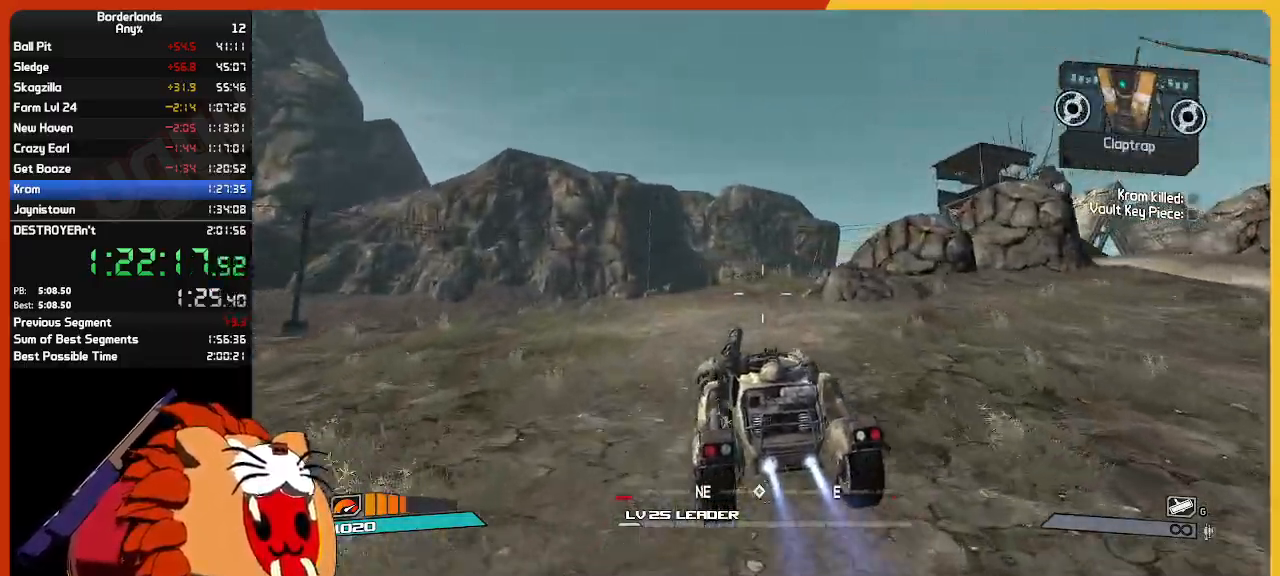
{"keys": ["w"], "mouse": [], "mouse_move": "still", "events": []}
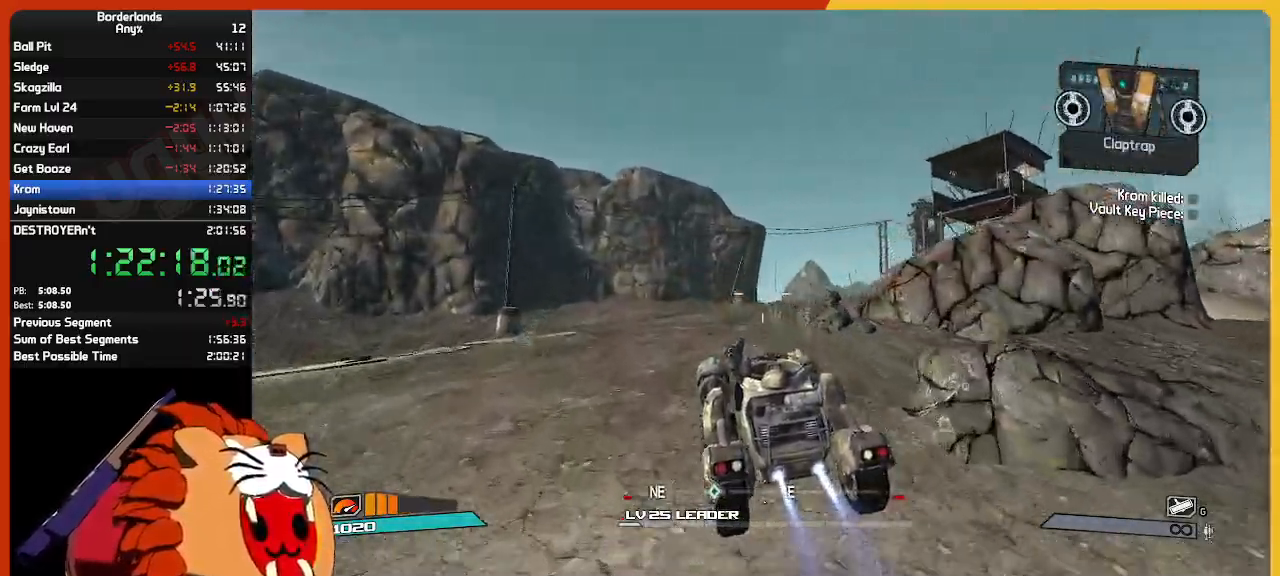
{"keys": ["w"], "mouse": [], "mouse_move": "still", "events": []}
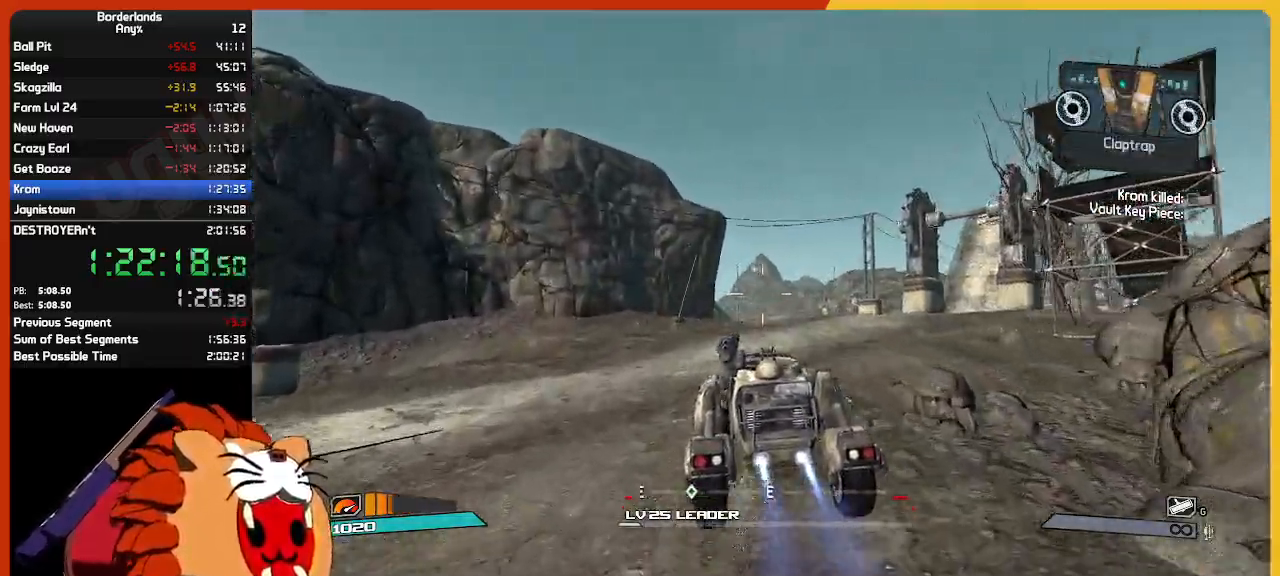
{"keys": ["w"], "mouse": [], "mouse_move": "still", "events": []}
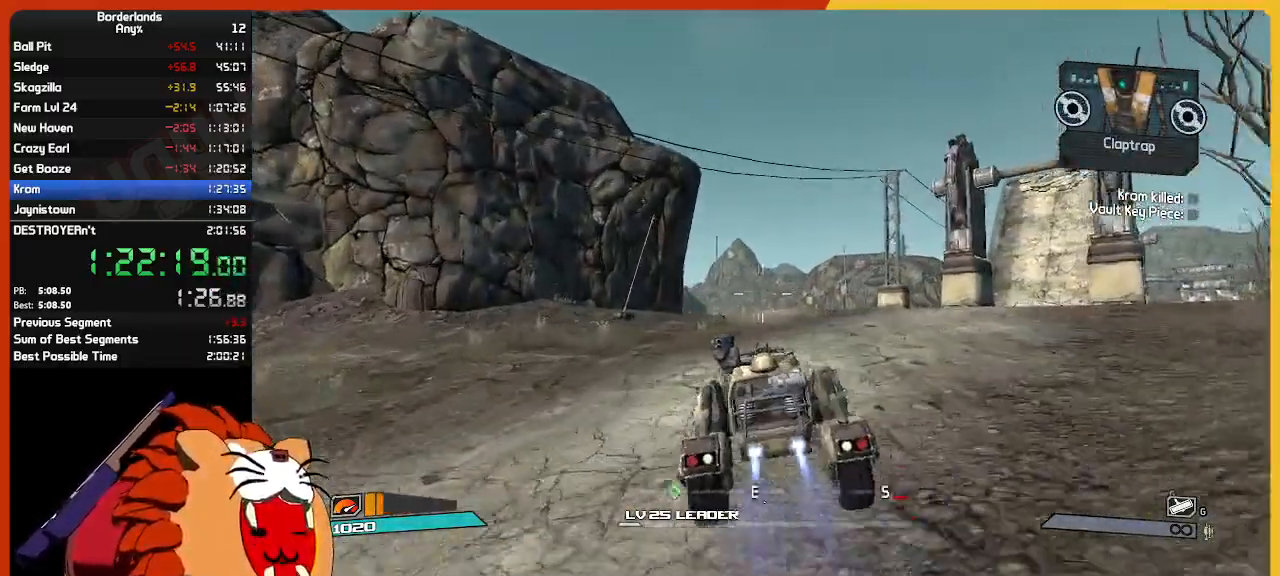
{"keys": ["w"], "mouse": [], "mouse_move": "left", "events": []}
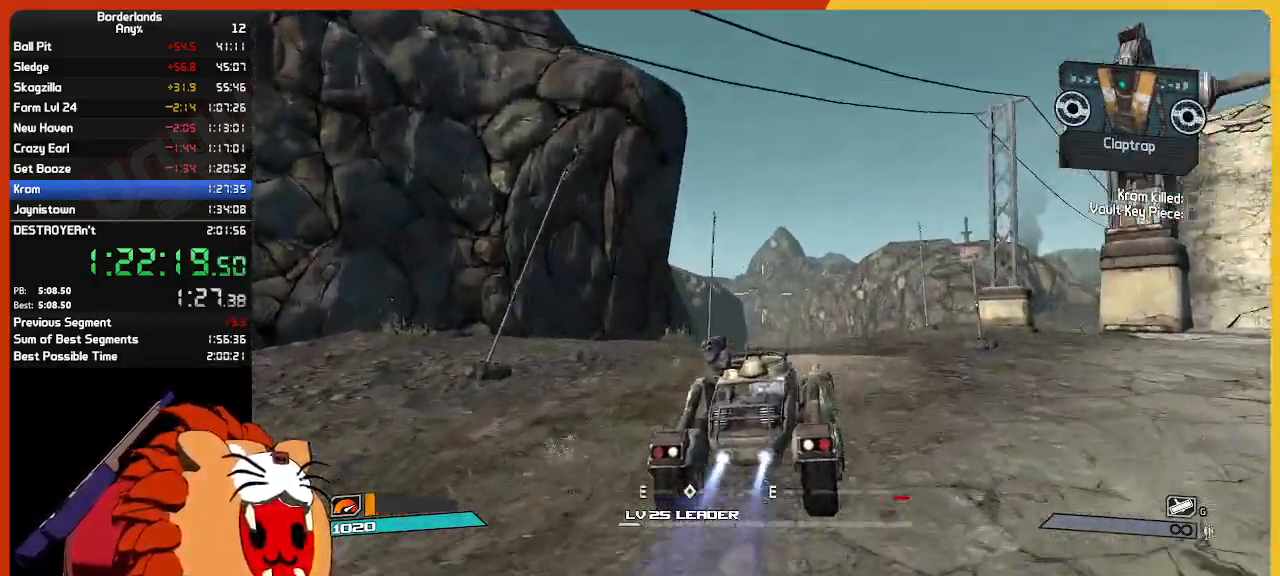
{"keys": ["w"], "mouse": [], "mouse_move": "still", "events": []}
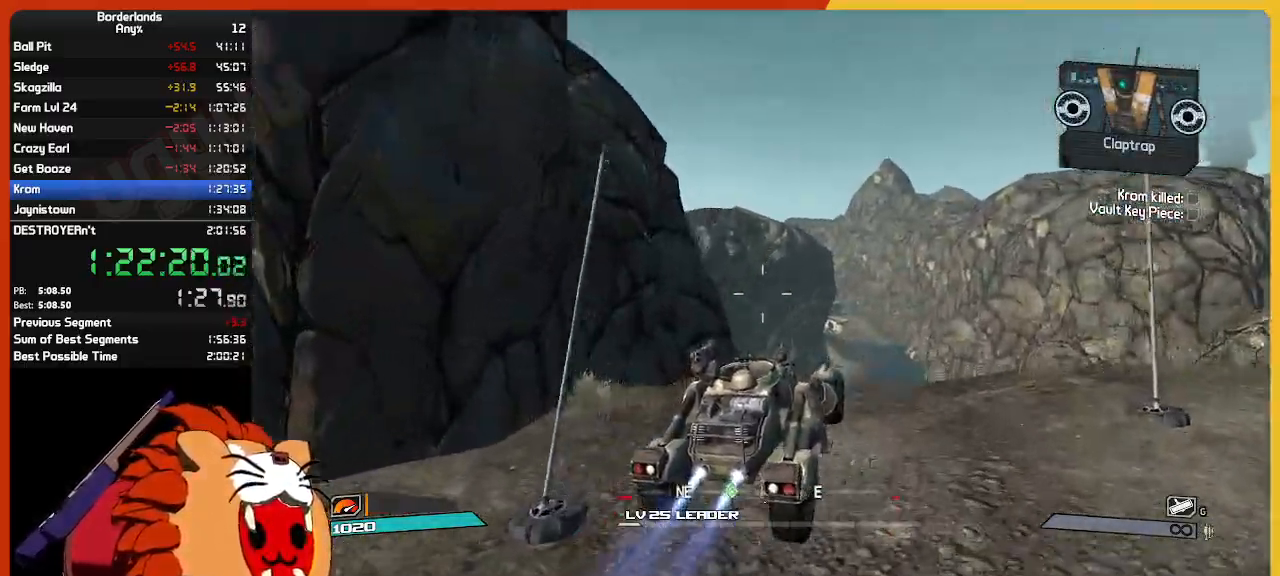
{"keys": ["w"], "mouse": [], "mouse_move": "still", "events": []}
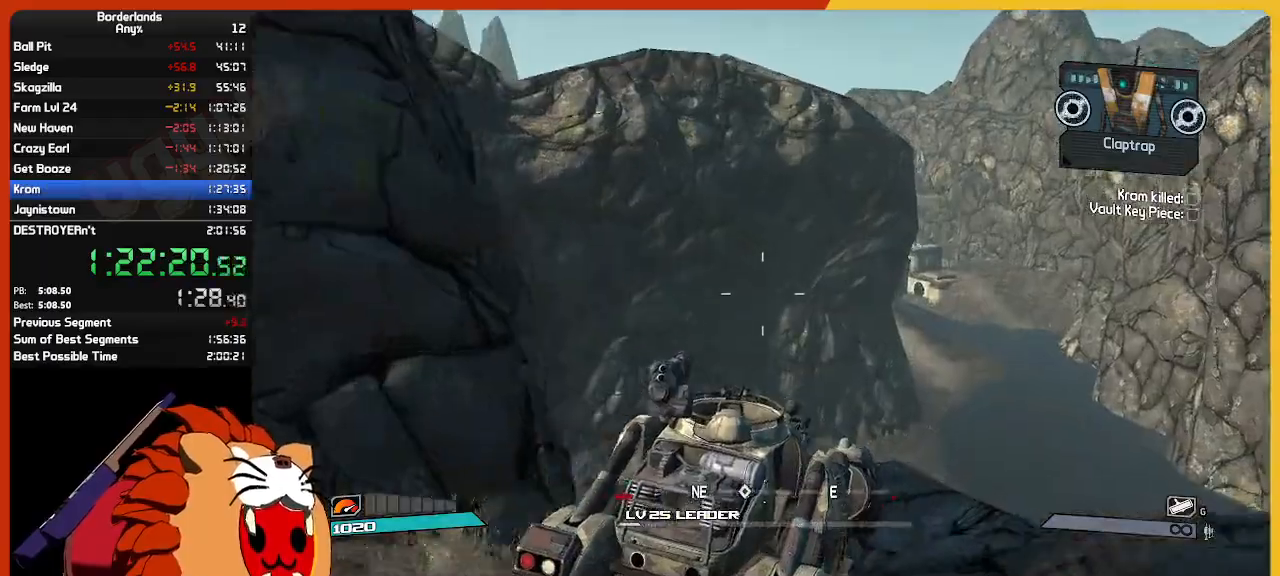
{"keys": ["w"], "mouse": [], "mouse_move": "still", "events": []}
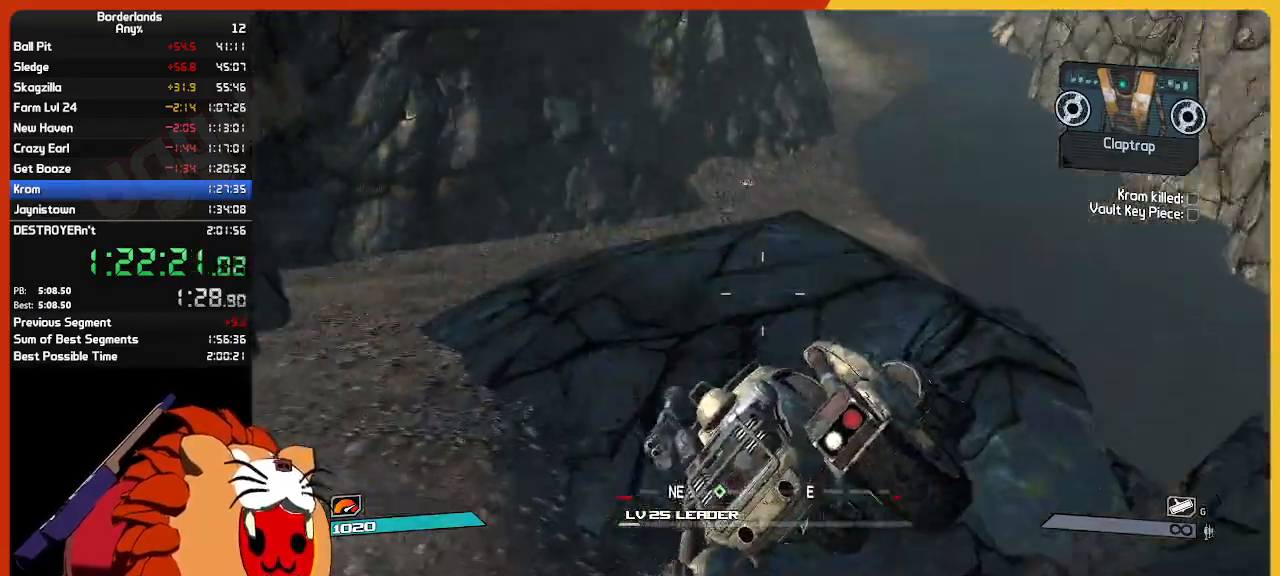
{"keys": ["w"], "mouse": [], "mouse_move": "still", "events": []}
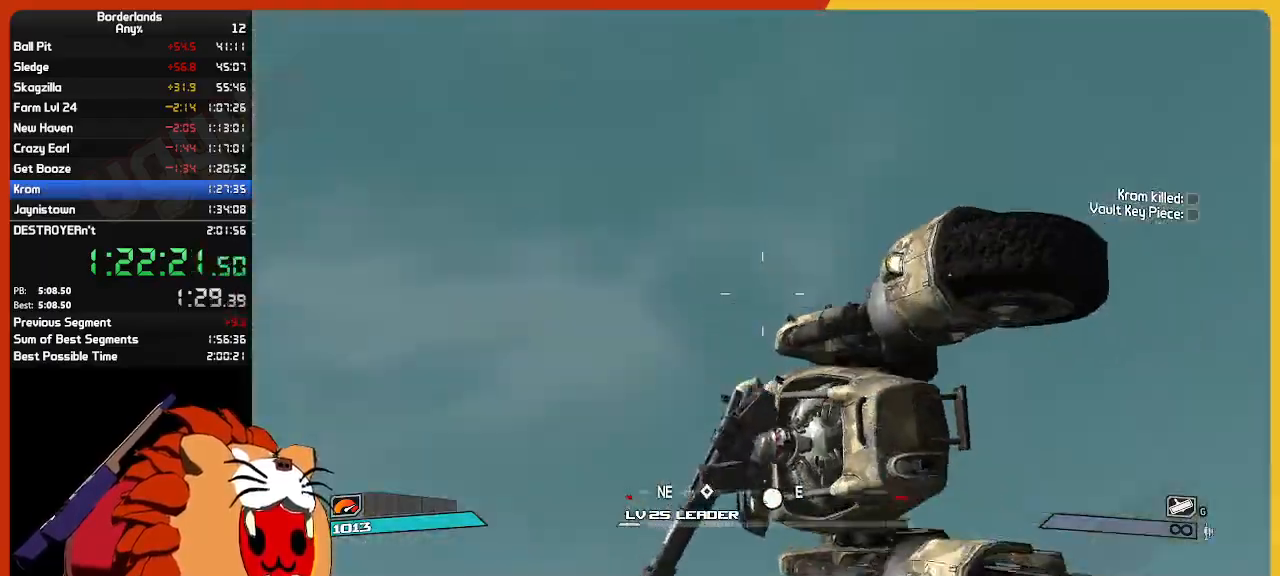
{"keys": ["w"], "mouse": [], "mouse_move": "down", "events": []}
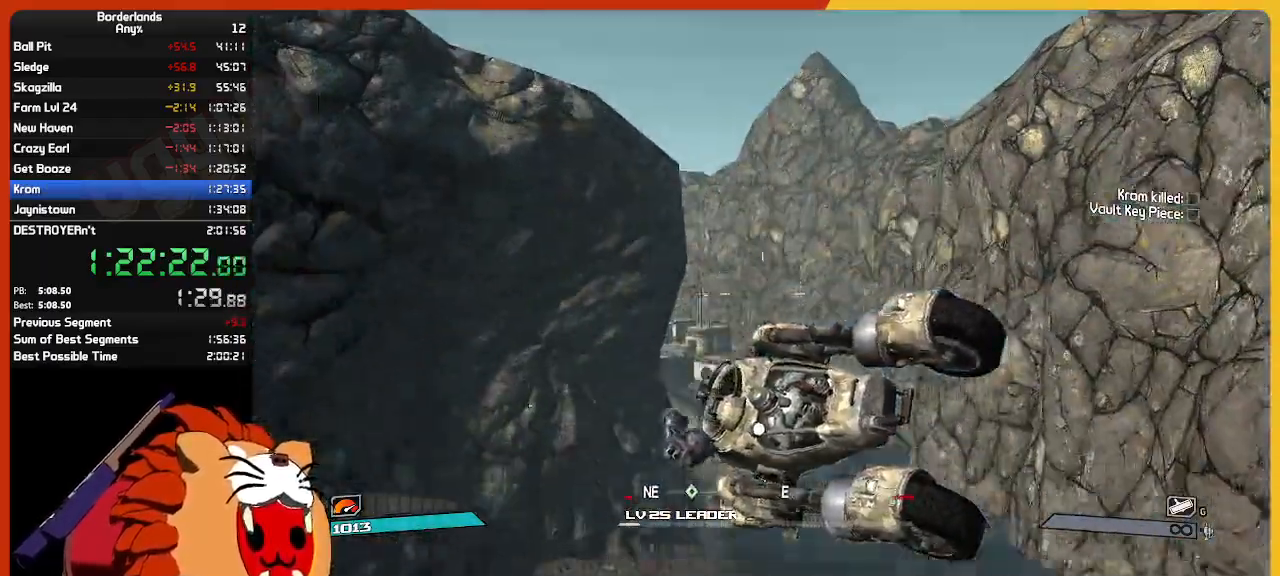
{"keys": ["w"], "mouse": [], "mouse_move": "still", "events": []}
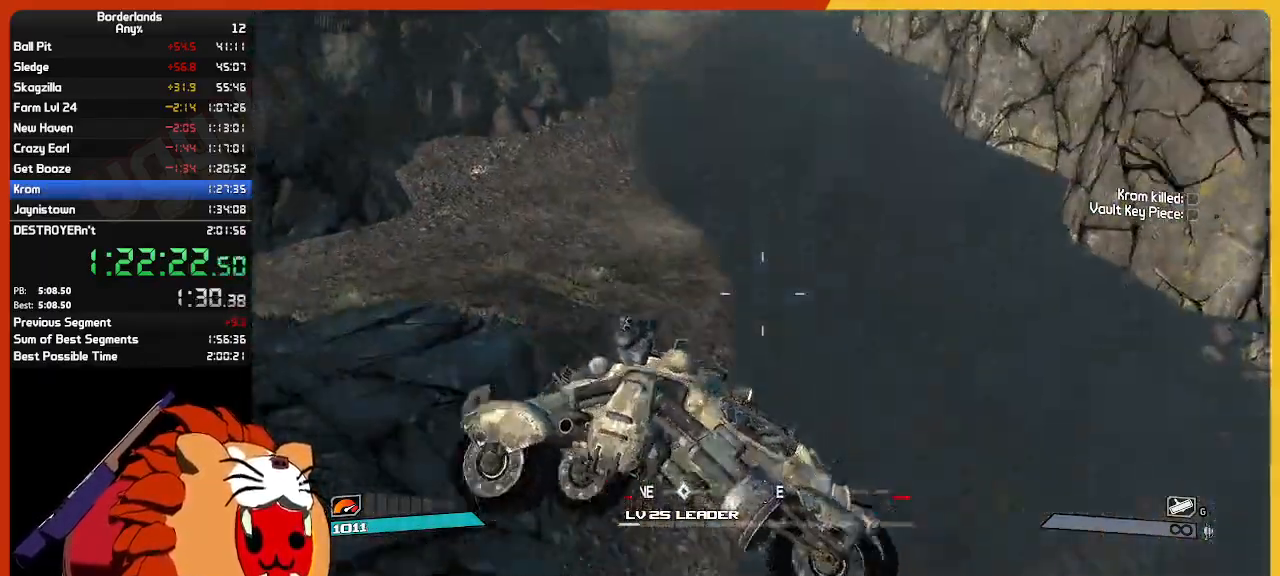
{"keys": ["w"], "mouse": [], "mouse_move": "still", "events": []}
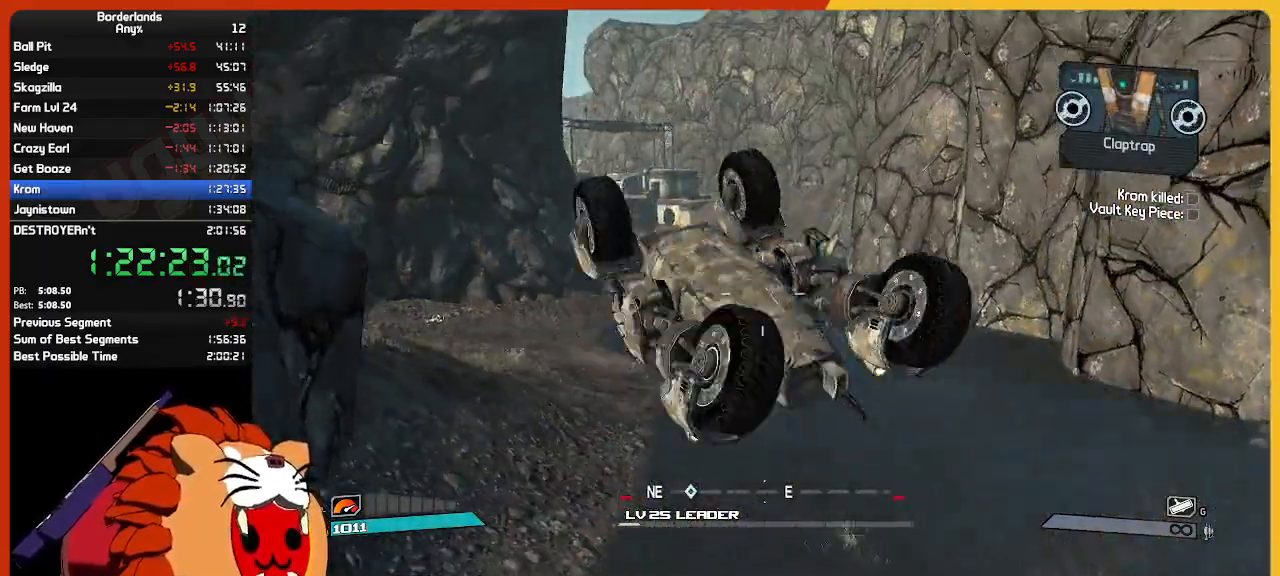
{"keys": ["w"], "mouse": [], "mouse_move": "still", "events": []}
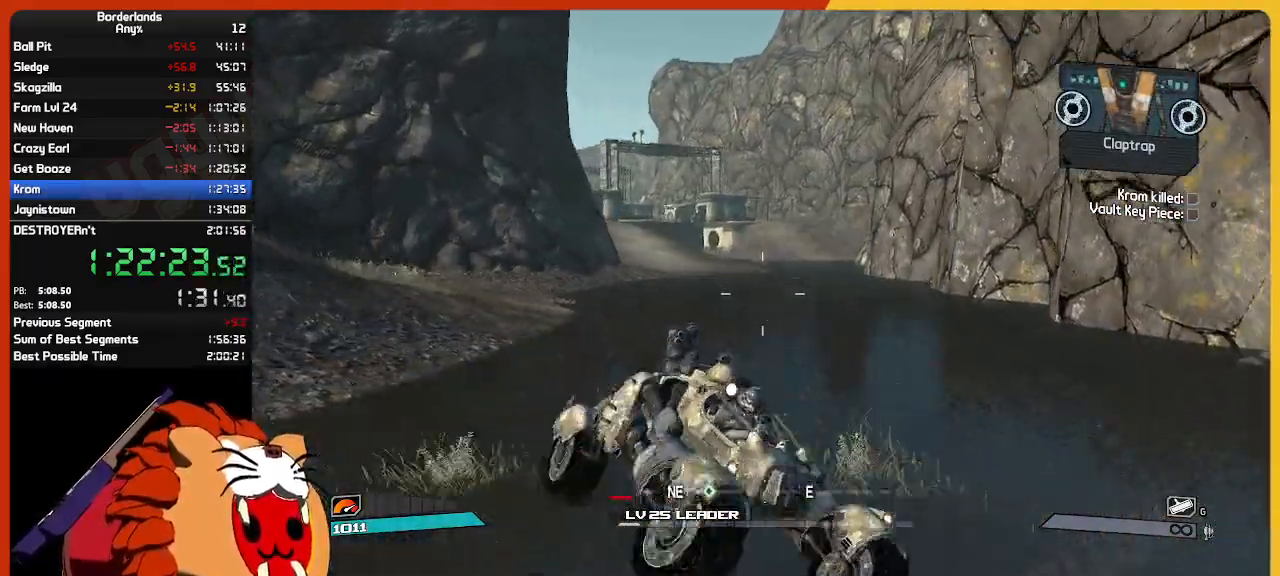
{"keys": ["w"], "mouse": [], "mouse_move": "still", "events": []}
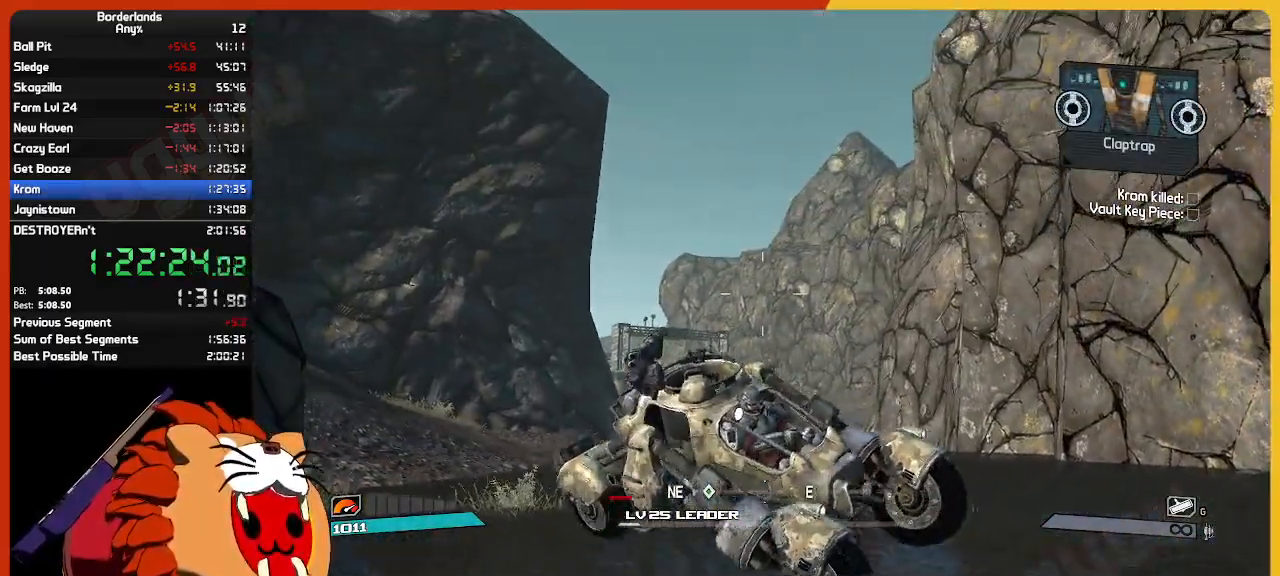
{"keys": ["w"], "mouse": [], "mouse_move": "still", "events": []}
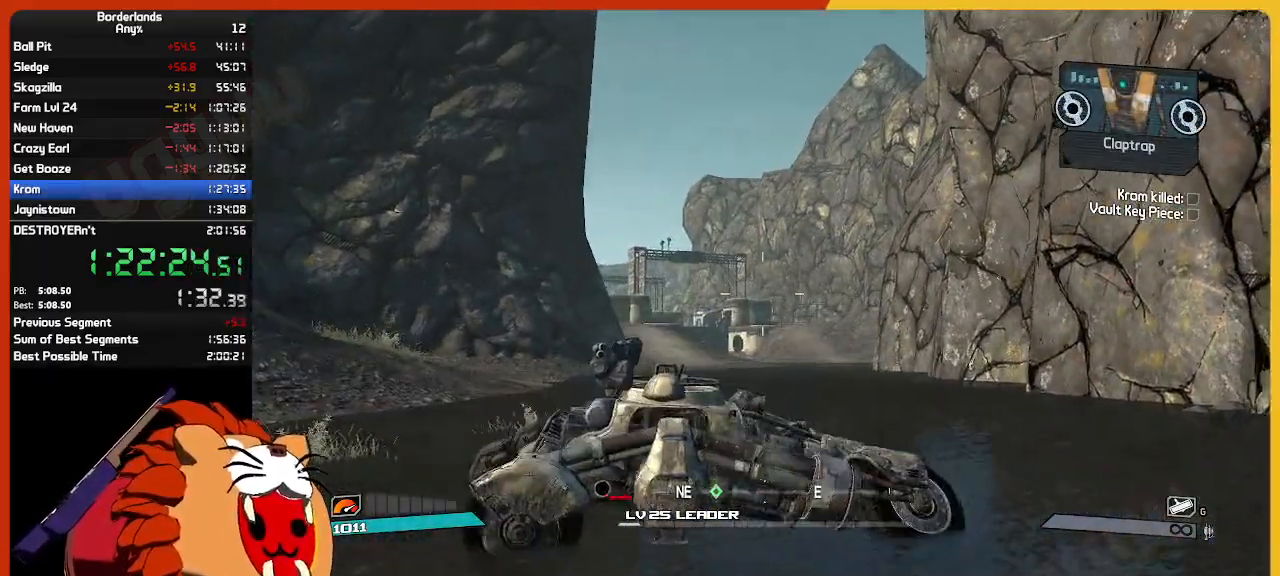
{"keys": ["w"], "mouse": [], "mouse_move": "still", "events": []}